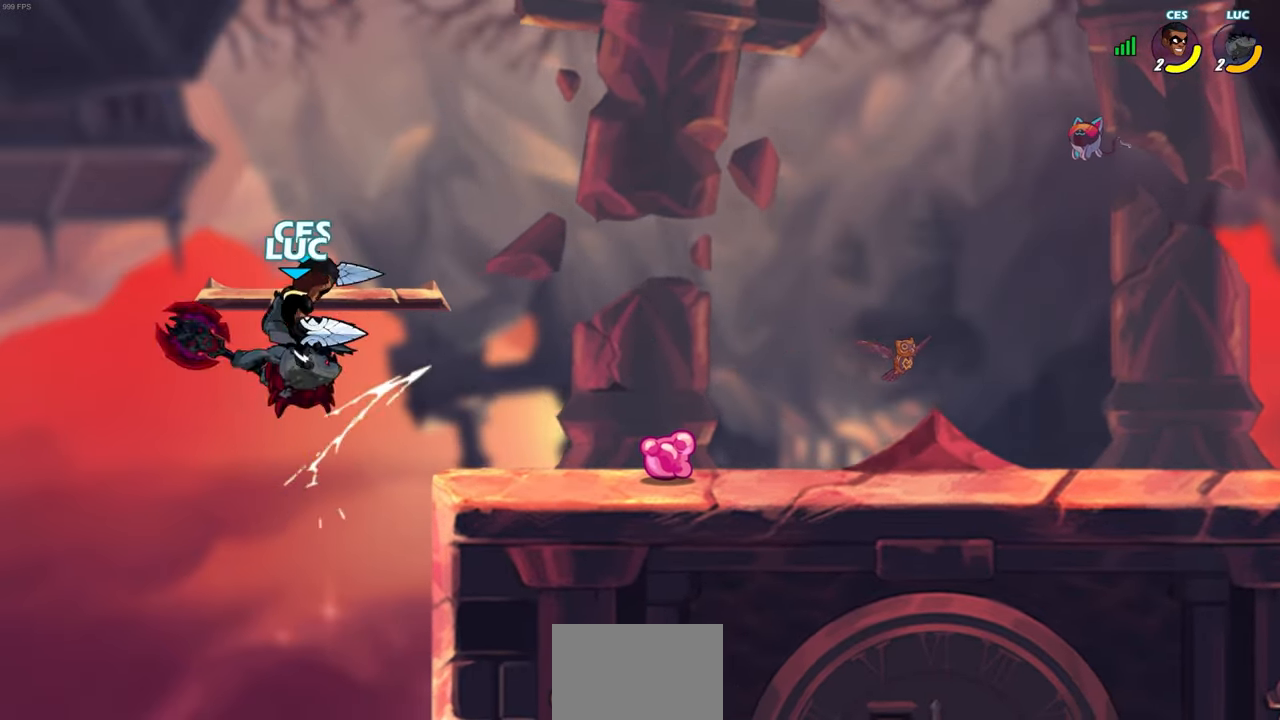
Gameplay with a controller (PlayStation layout); each line is a JSON object with the inputs held at the frame after it. "events" lists button and stick changes between this image and that frame as [ms after this image, input, new state], when the widget could be followed in between.
{"buttons": [], "left_stick": "up-left", "right_stick": "center", "events": [[17, "left_stick", "up"], [100, "R2", "up"], [167, "R2", "down"], [200, "CROSS", "down"], [233, "left_stick", "up-left"], [400, "left_stick", "up"], [467, "CROSS", "up"], [500, "R2", "up"], [500, "left_stick", "up-left"]]}
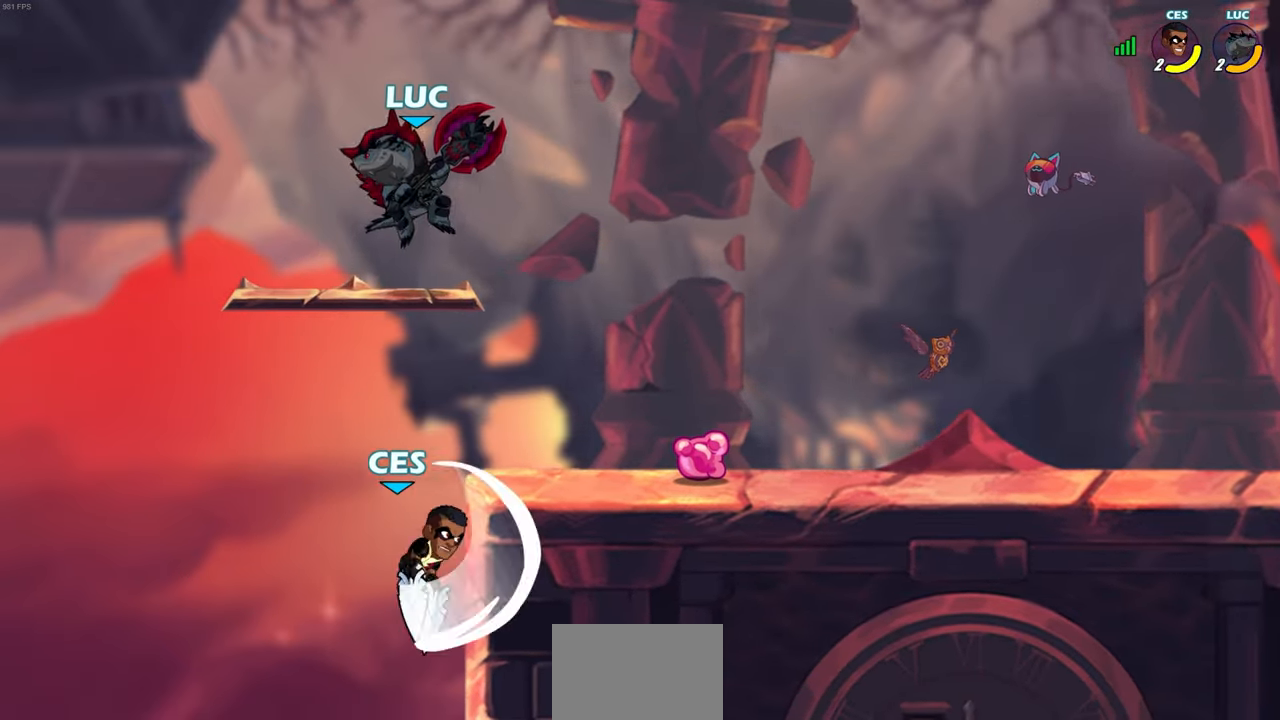
{"buttons": [], "left_stick": "down", "right_stick": "center", "events": [[200, "left_stick", "up-right"], [250, "left_stick", "right"], [367, "left_stick", "center"], [417, "left_stick", "down"]]}
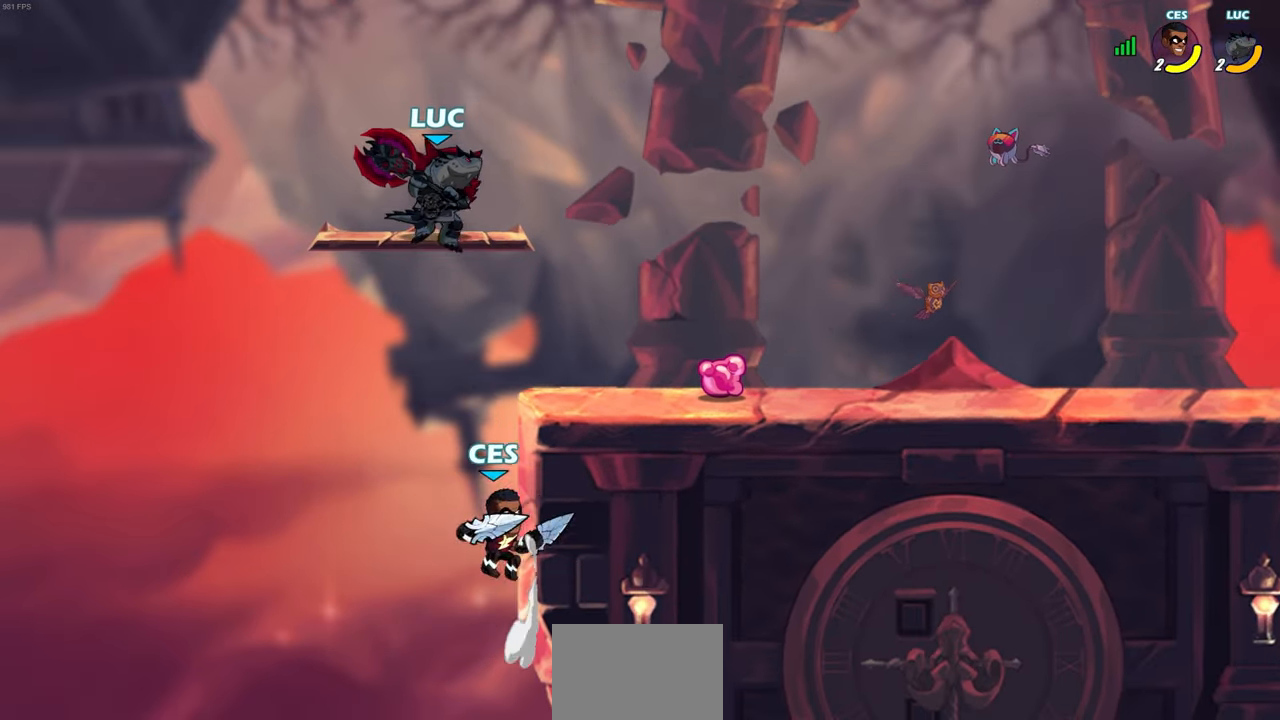
{"buttons": [], "left_stick": "center", "right_stick": "center", "events": [[100, "CIRCLE", "down"], [200, "CIRCLE", "up"], [233, "left_stick", "center"]]}
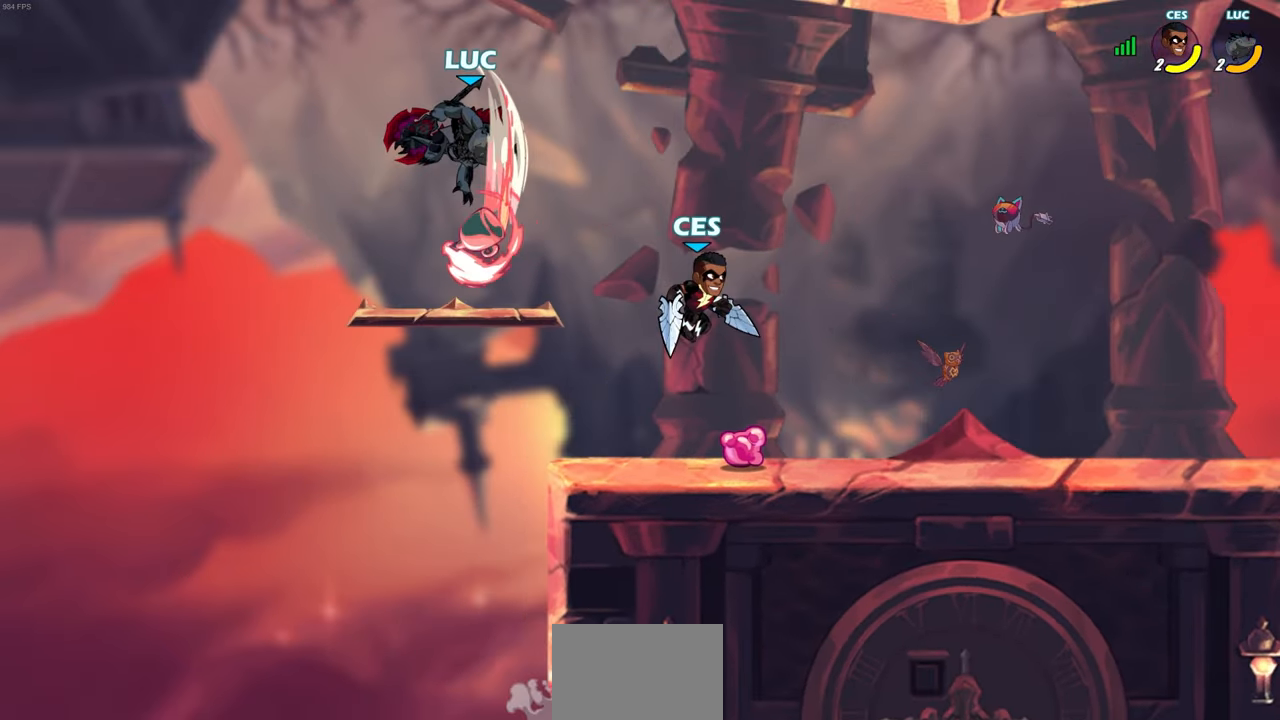
{"buttons": [], "left_stick": "left", "right_stick": "center", "events": [[367, "left_stick", "left"]]}
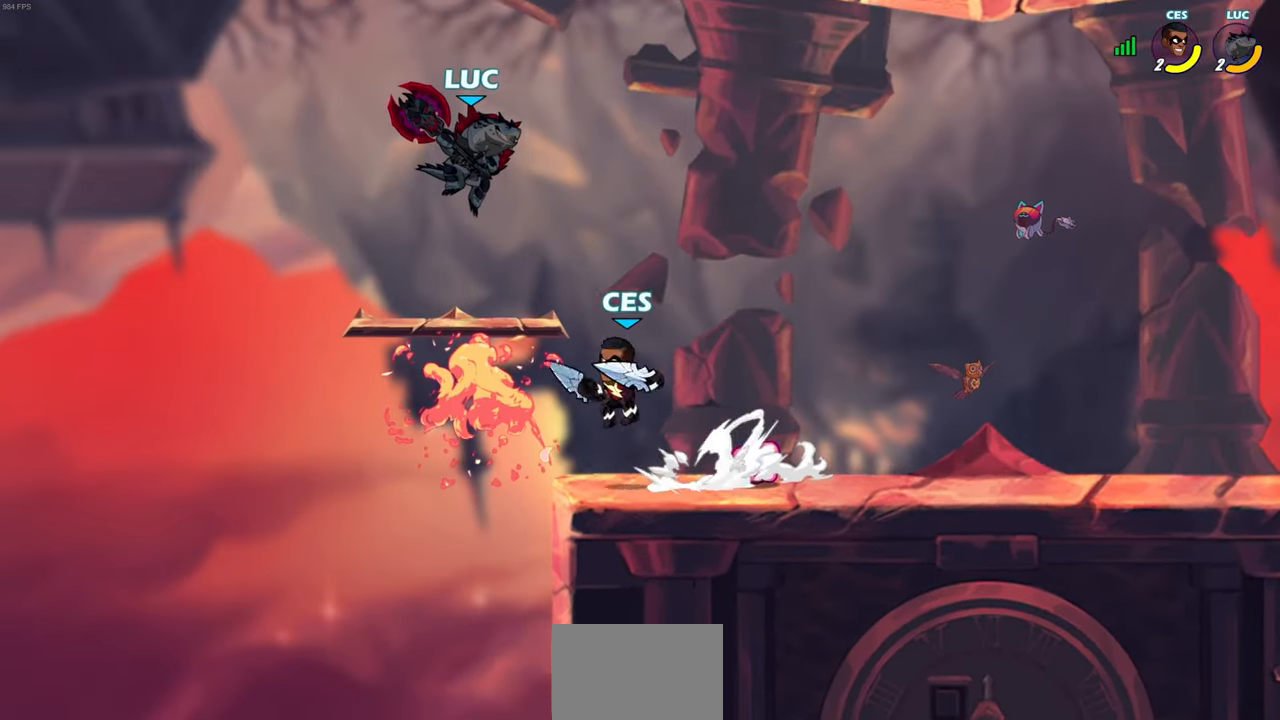
{"buttons": [], "left_stick": "up-right", "right_stick": "center", "events": [[50, "CROSS", "down"], [117, "left_stick", "up"], [250, "CROSS", "up"], [300, "left_stick", "right"], [467, "left_stick", "up-right"]]}
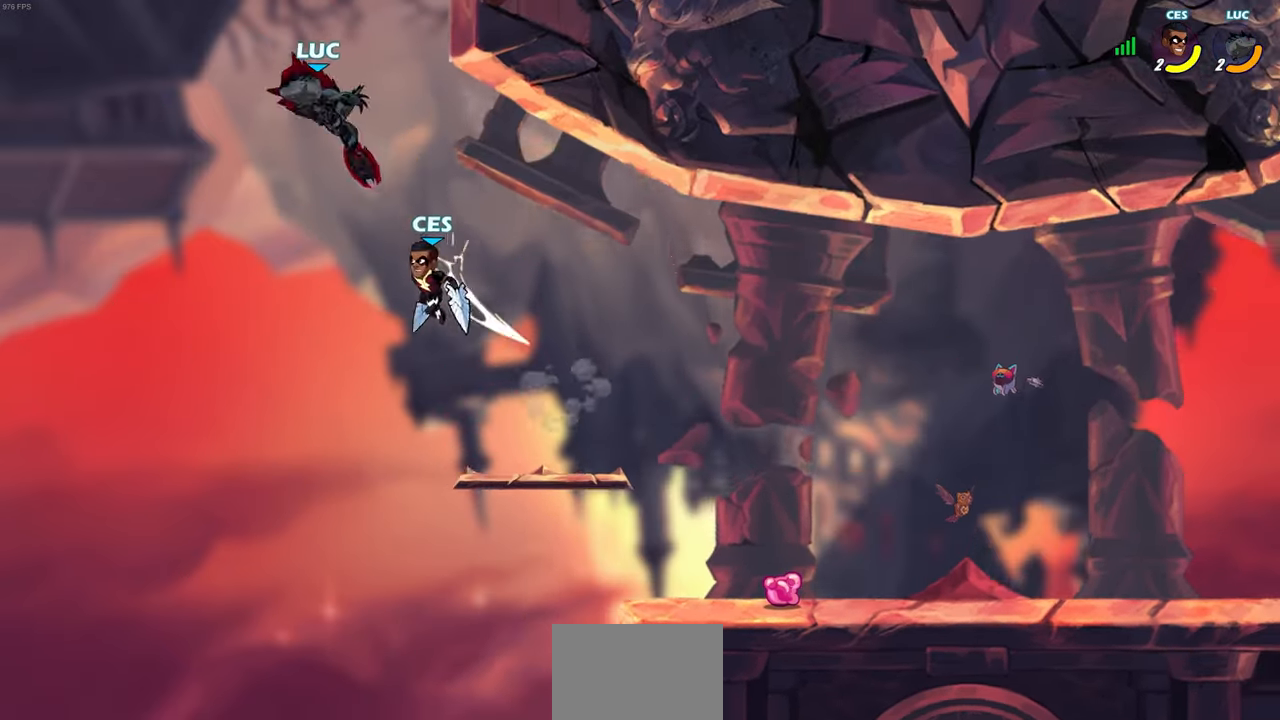
{"buttons": ["R2"], "left_stick": "up-right", "right_stick": "center", "events": [[100, "left_stick", "center"], [233, "left_stick", "up-right"], [417, "R2", "down"]]}
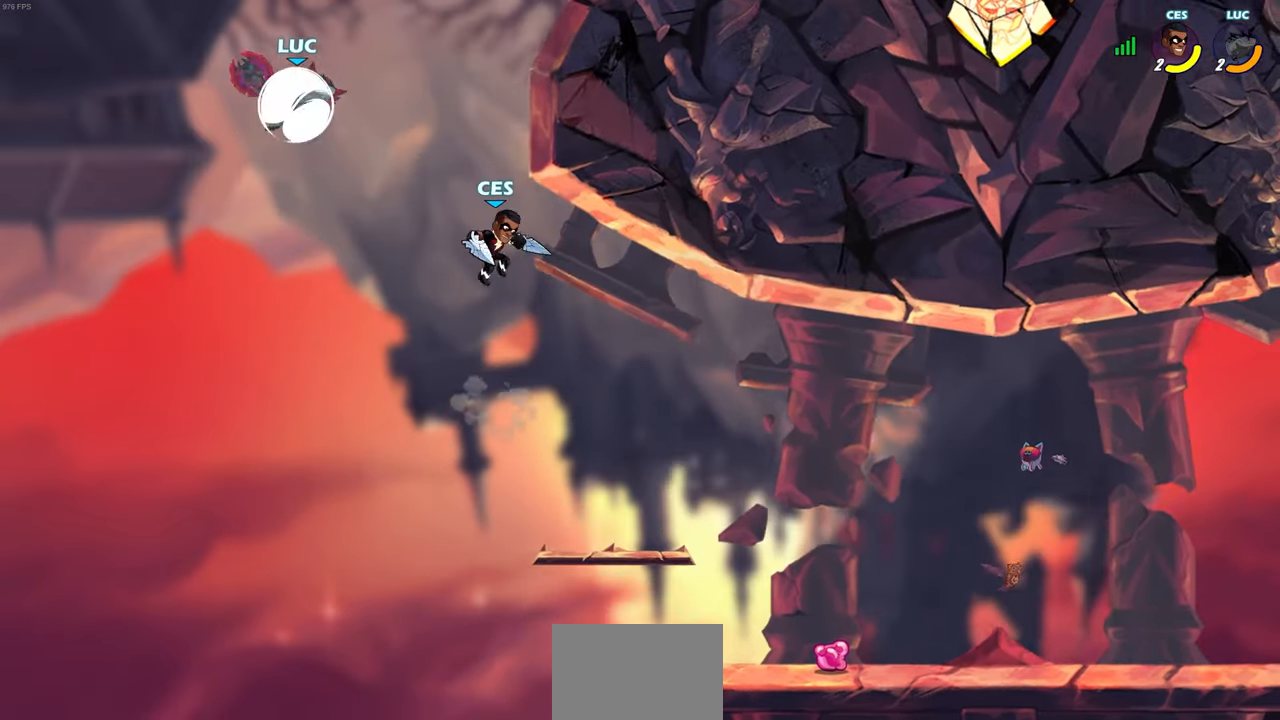
{"buttons": [], "left_stick": "down-right", "right_stick": "center", "events": [[117, "left_stick", "up-left"], [133, "R2", "up"], [200, "left_stick", "down-left"], [333, "left_stick", "down-right"]]}
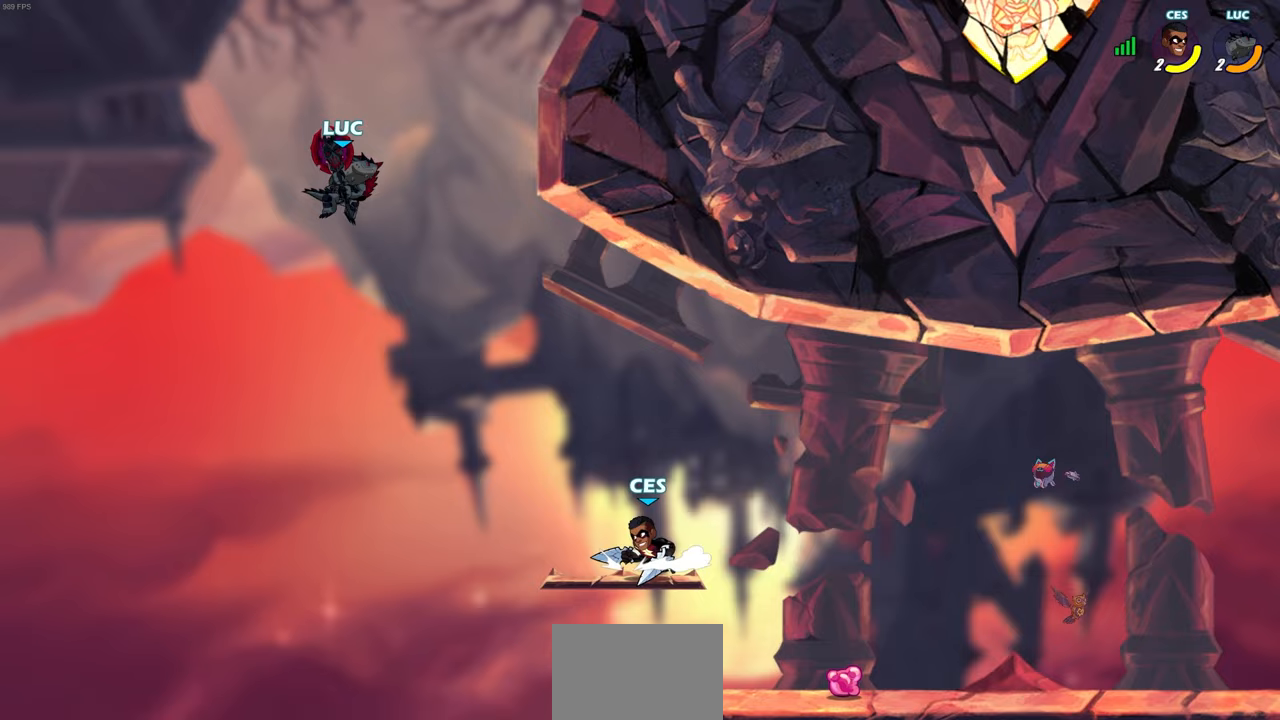
{"buttons": [], "left_stick": "right", "right_stick": "center", "events": [[200, "left_stick", "down-left"], [450, "left_stick", "down-right"], [500, "left_stick", "right"]]}
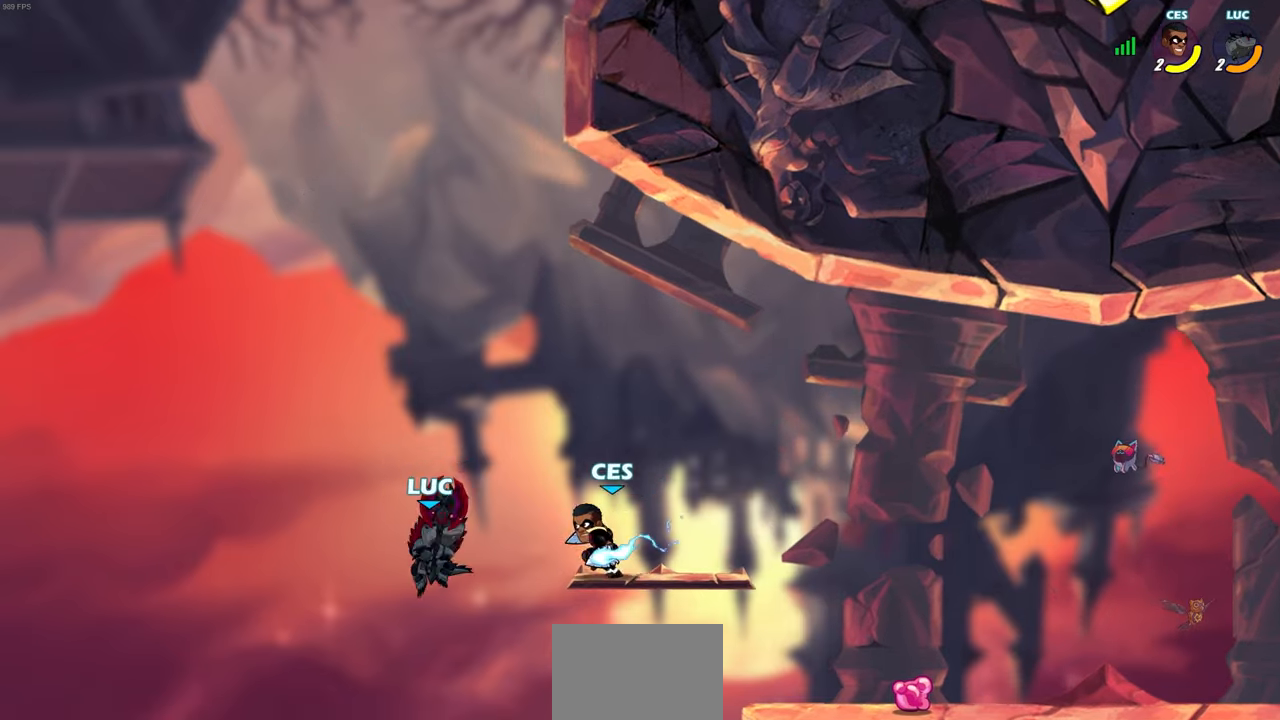
{"buttons": [], "left_stick": "up-left", "right_stick": "center", "events": [[50, "CIRCLE", "down"], [133, "CIRCLE", "up"], [267, "left_stick", "up-right"], [450, "left_stick", "up-left"]]}
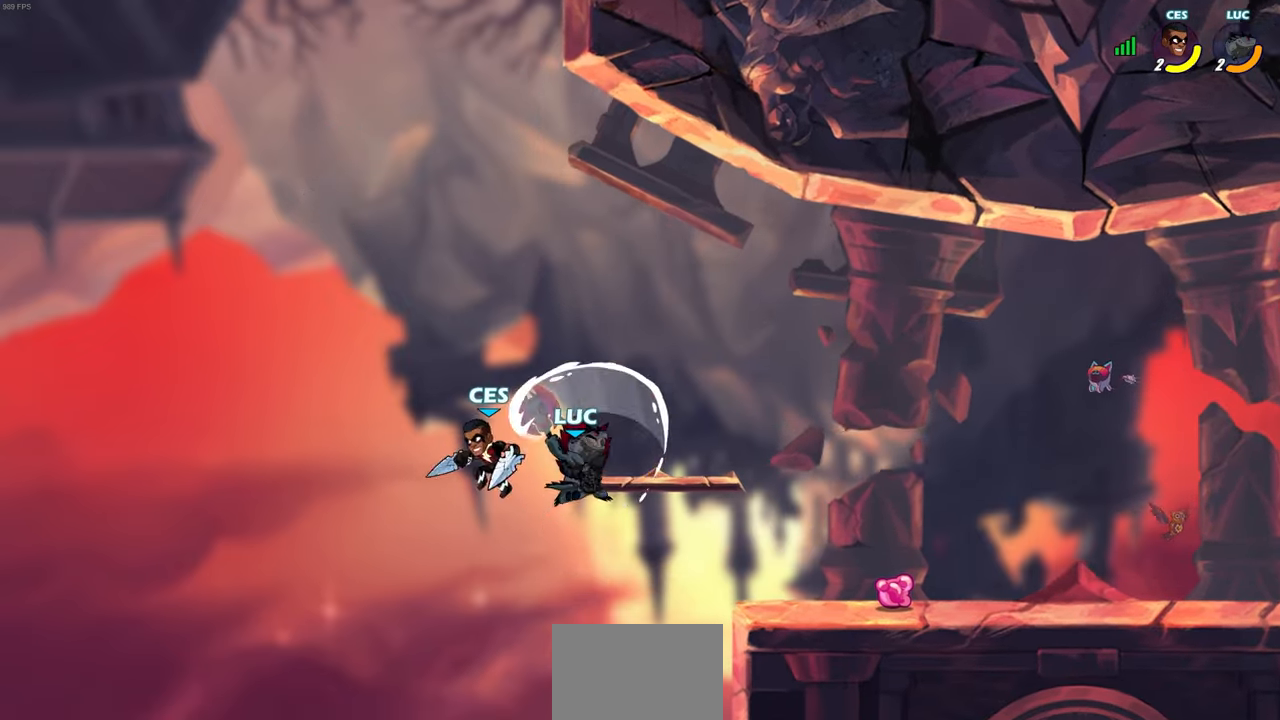
{"buttons": [], "left_stick": "left", "right_stick": "center", "events": [[133, "left_stick", "up-right"], [317, "left_stick", "down-right"], [367, "left_stick", "left"]]}
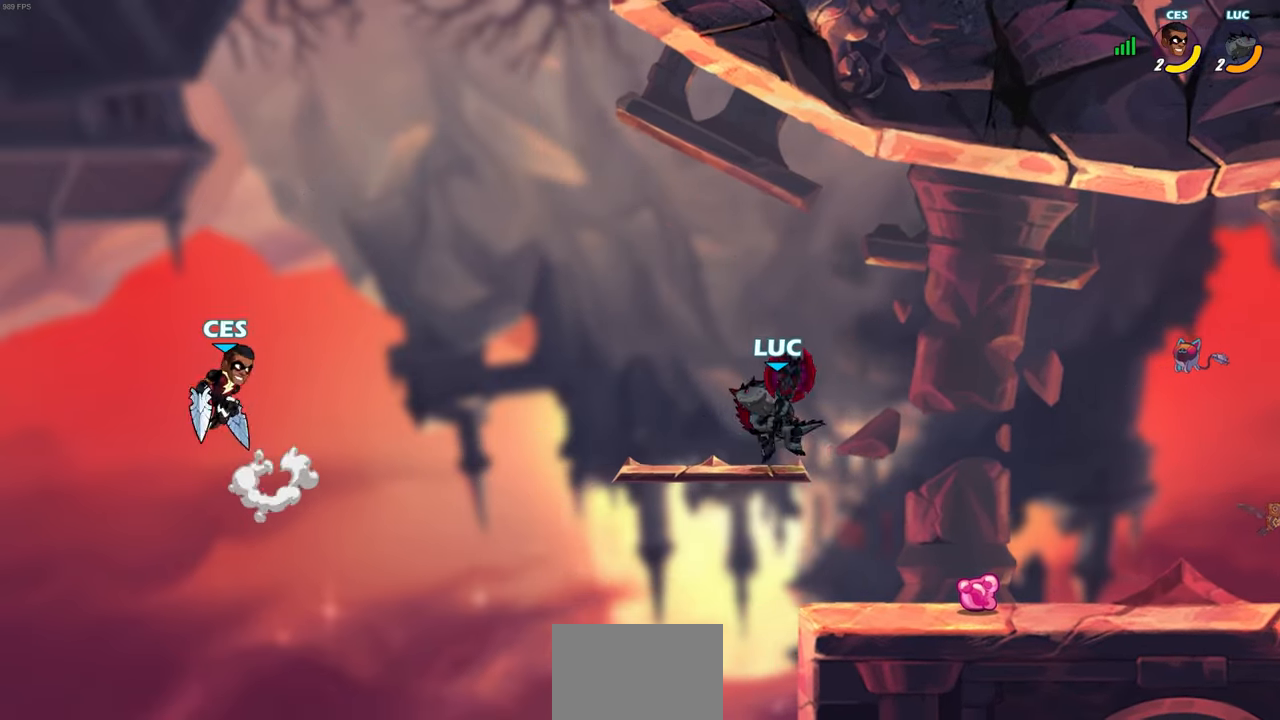
{"buttons": [], "left_stick": "center", "right_stick": "center", "events": [[117, "left_stick", "down-left"], [133, "R2", "down"], [167, "CIRCLE", "down"], [267, "CIRCLE", "up"], [267, "R2", "up"], [317, "left_stick", "center"]]}
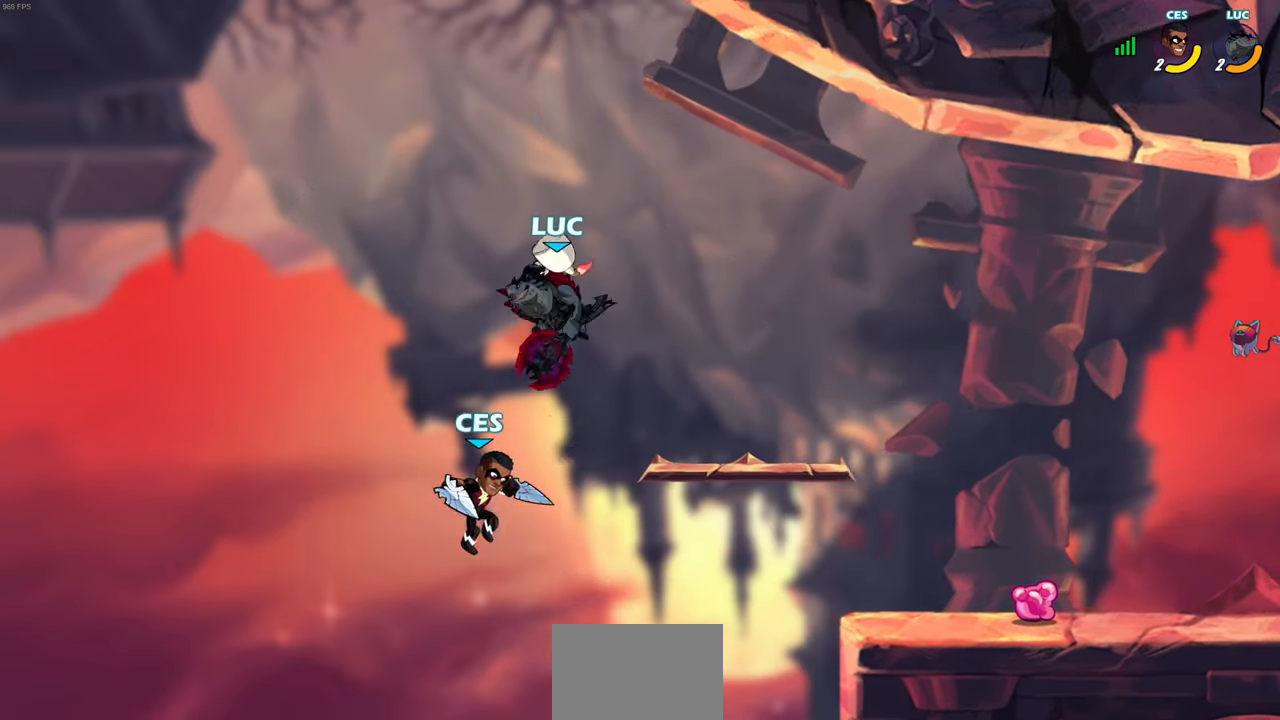
{"buttons": [], "left_stick": "up-right", "right_stick": "center", "events": [[483, "left_stick", "up-right"]]}
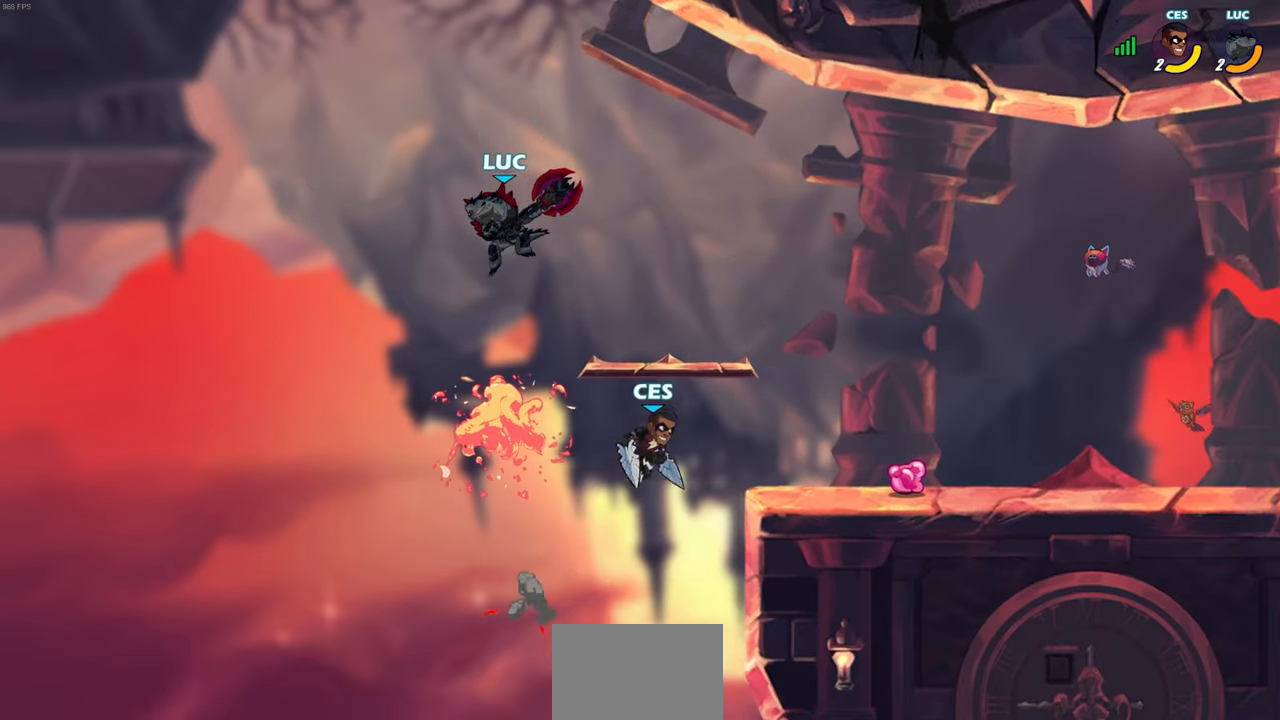
{"buttons": [], "left_stick": "right", "right_stick": "center", "events": [[150, "CROSS", "down"], [317, "CROSS", "up"], [450, "left_stick", "right"]]}
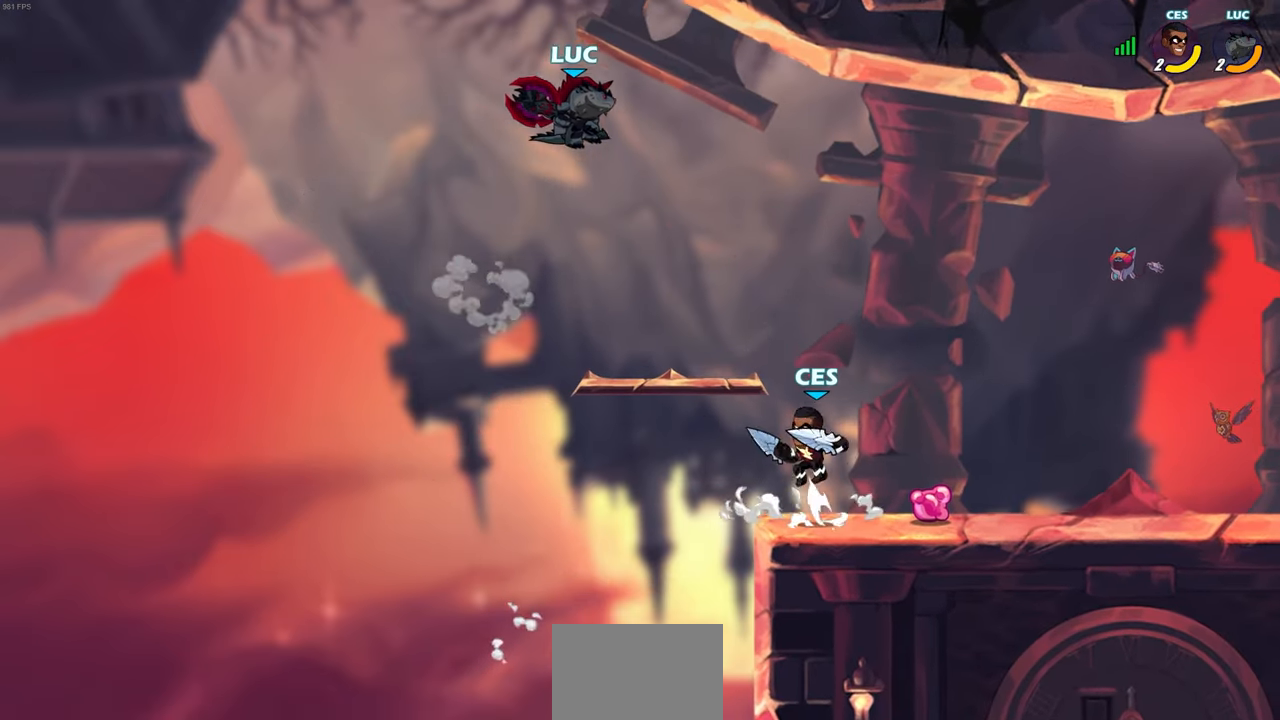
{"buttons": [], "left_stick": "down-left", "right_stick": "center", "events": [[150, "left_stick", "up"], [267, "CROSS", "down"], [267, "left_stick", "right"], [333, "CROSS", "up"], [433, "left_stick", "left"], [500, "left_stick", "down-left"]]}
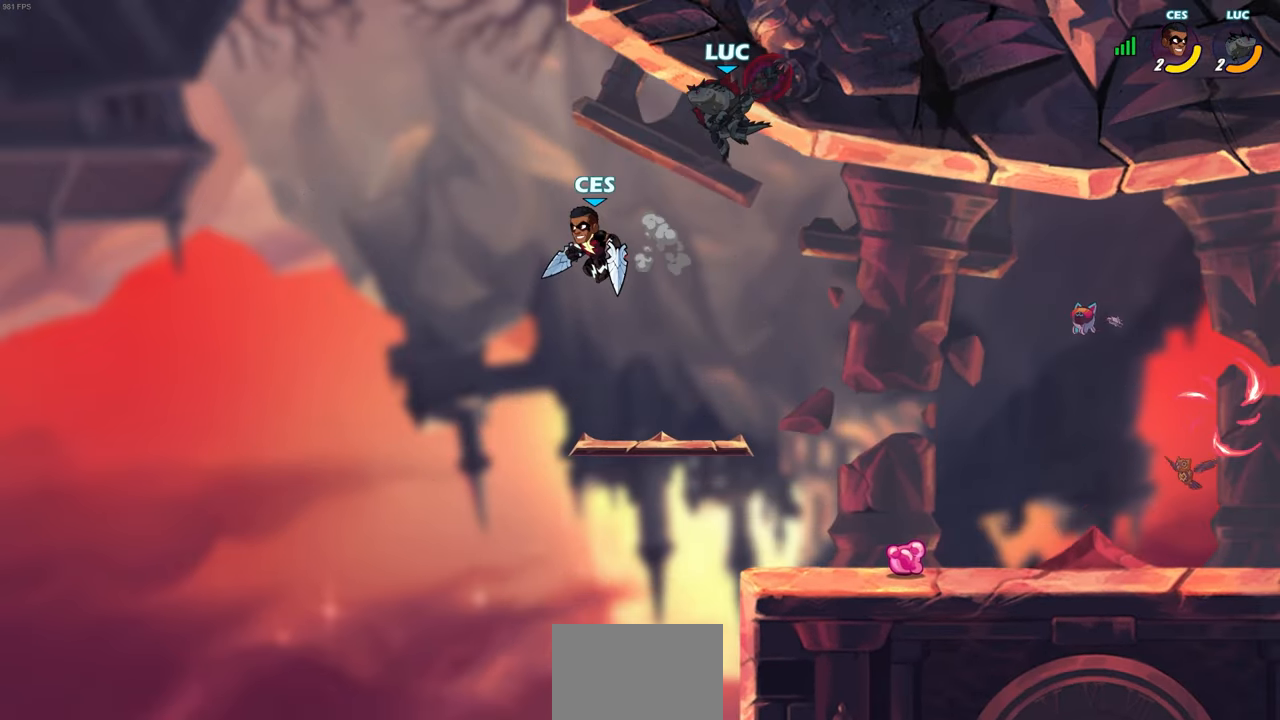
{"buttons": [], "left_stick": "left", "right_stick": "center", "events": [[83, "SQUARE", "down"], [183, "L3", "down"], [183, "SQUARE", "up"], [200, "left_stick", "left"], [367, "L3", "up"]]}
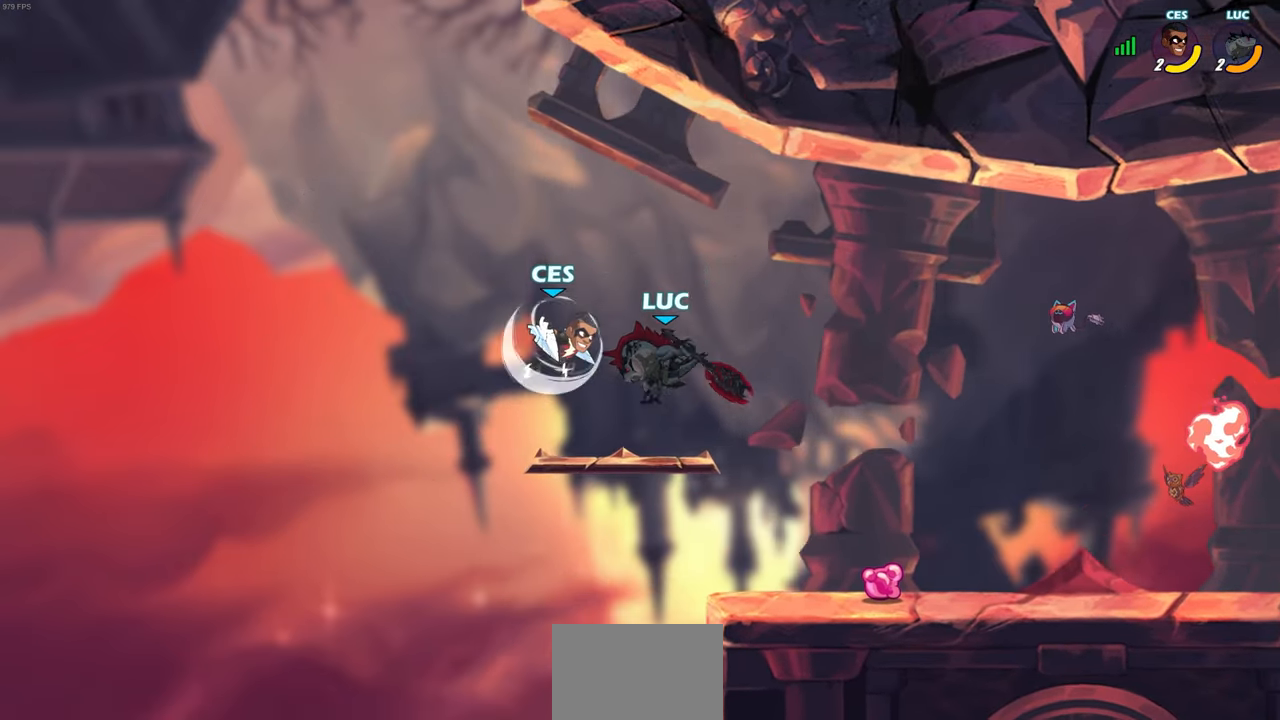
{"buttons": ["SQUARE"], "left_stick": "center", "right_stick": "center", "events": [[200, "left_stick", "up"], [283, "left_stick", "center"], [317, "SQUARE", "down"], [400, "SQUARE", "up"], [483, "SQUARE", "down"]]}
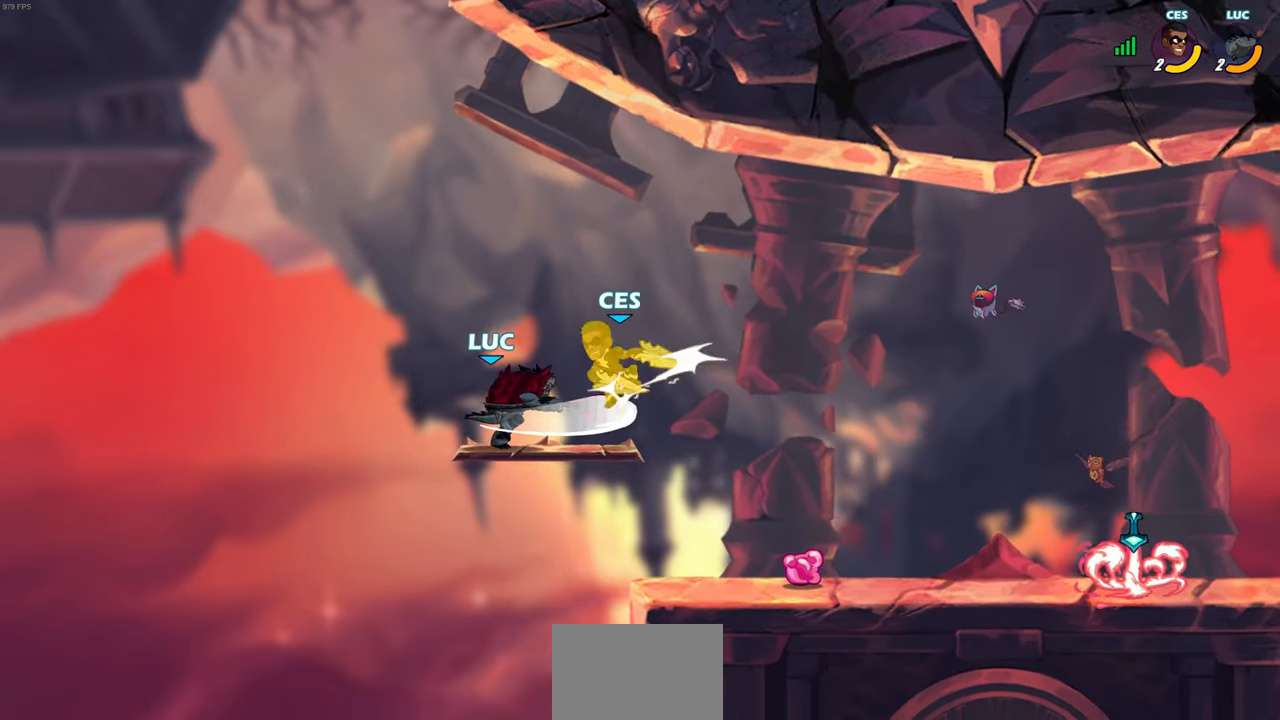
{"buttons": [], "left_stick": "right", "right_stick": "center", "events": [[83, "SQUARE", "up"], [200, "SQUARE", "down"], [317, "SQUARE", "up"], [450, "left_stick", "right"]]}
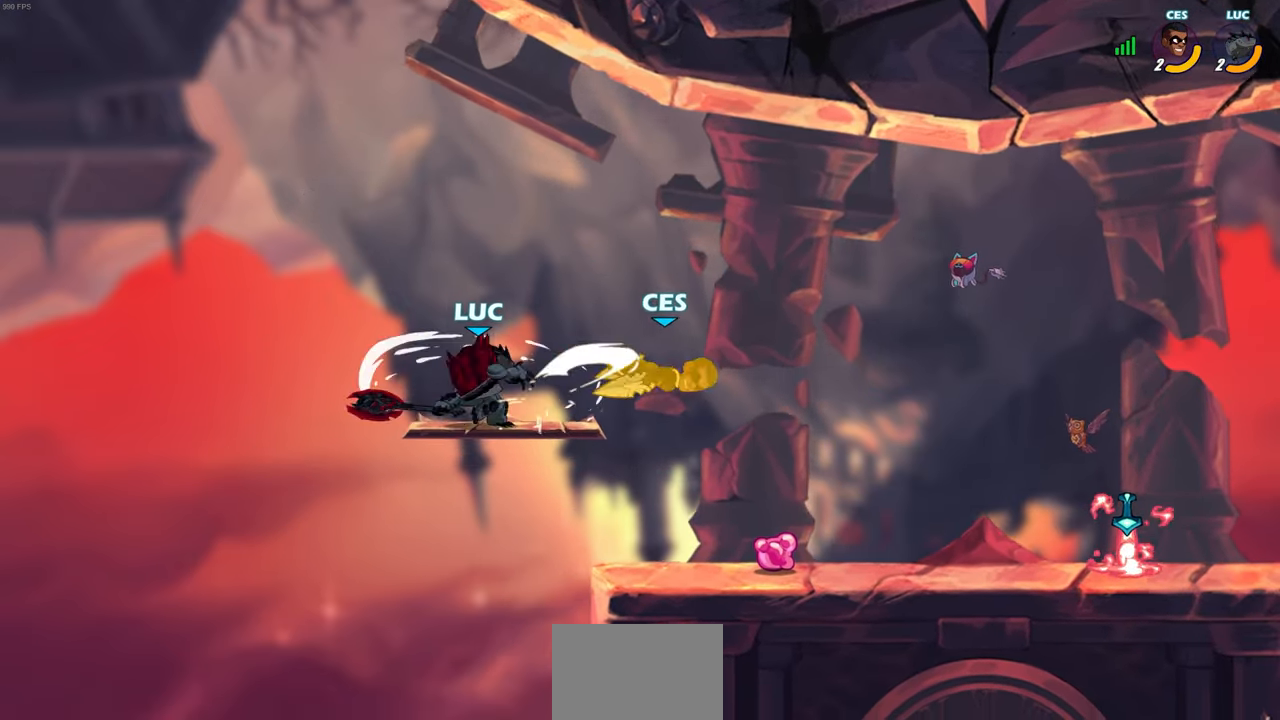
{"buttons": [], "left_stick": "center", "right_stick": "center", "events": [[183, "R2", "down"], [283, "R1", "down"], [333, "R2", "up"], [367, "R1", "up"], [383, "left_stick", "center"]]}
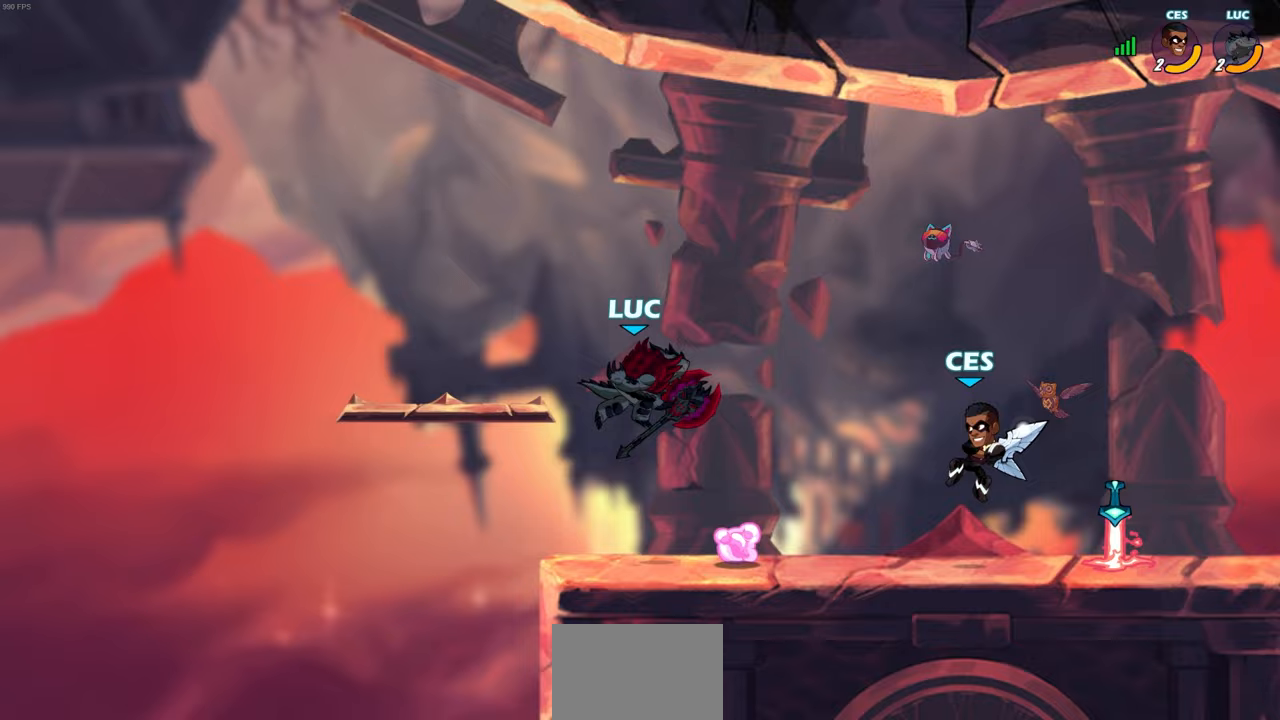
{"buttons": ["SQUARE", "R1"], "left_stick": "center", "right_stick": "center", "events": [[183, "left_stick", "right"], [333, "R2", "down"], [433, "R2", "up"], [483, "R1", "down"], [483, "left_stick", "center"], [500, "SQUARE", "down"]]}
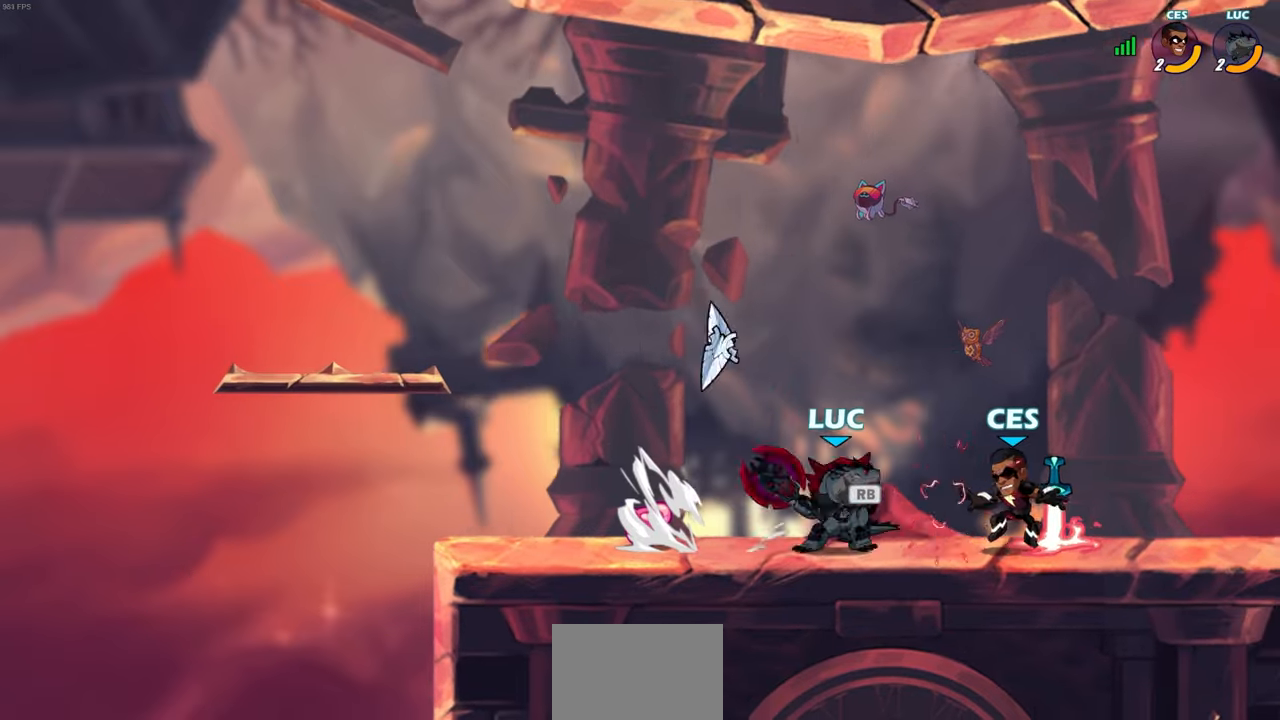
{"buttons": ["SQUARE"], "left_stick": "center", "right_stick": "center", "events": [[67, "R1", "up"], [83, "SQUARE", "up"], [167, "SQUARE", "down"], [250, "SQUARE", "up"], [317, "SQUARE", "down"], [400, "SQUARE", "up"], [467, "SQUARE", "down"]]}
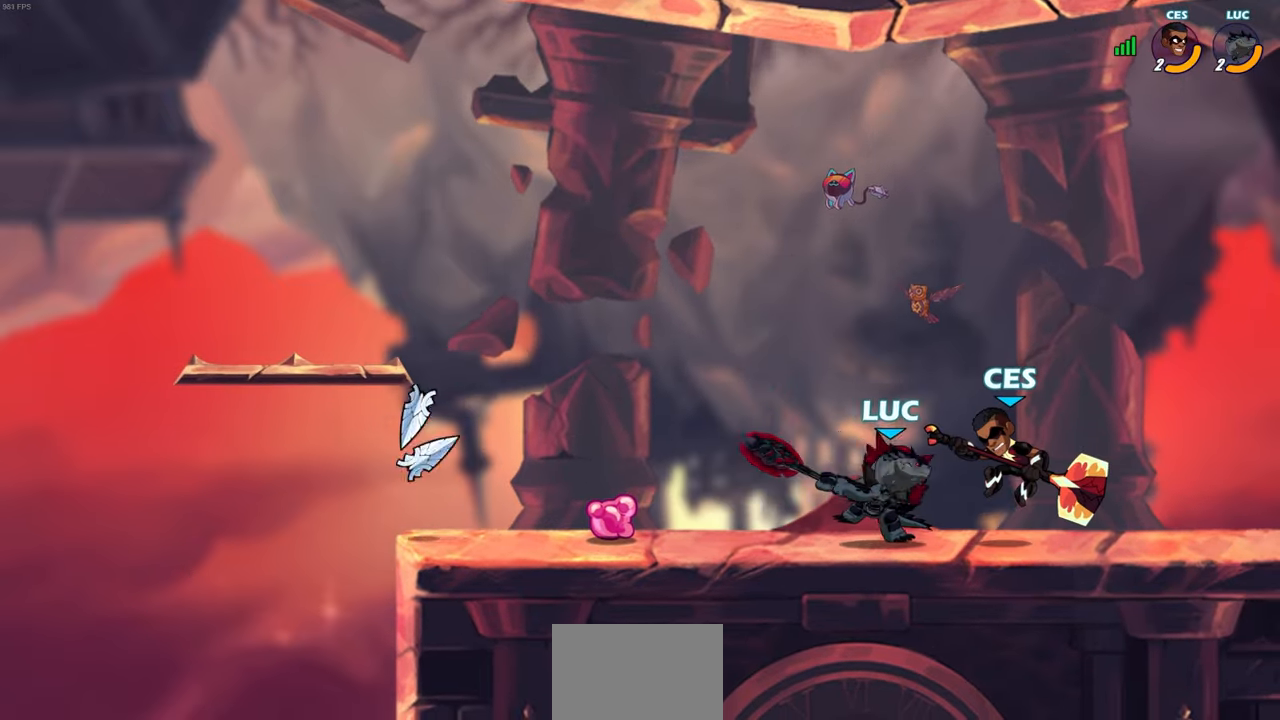
{"buttons": [], "left_stick": "center", "right_stick": "center", "events": [[67, "SQUARE", "up"]]}
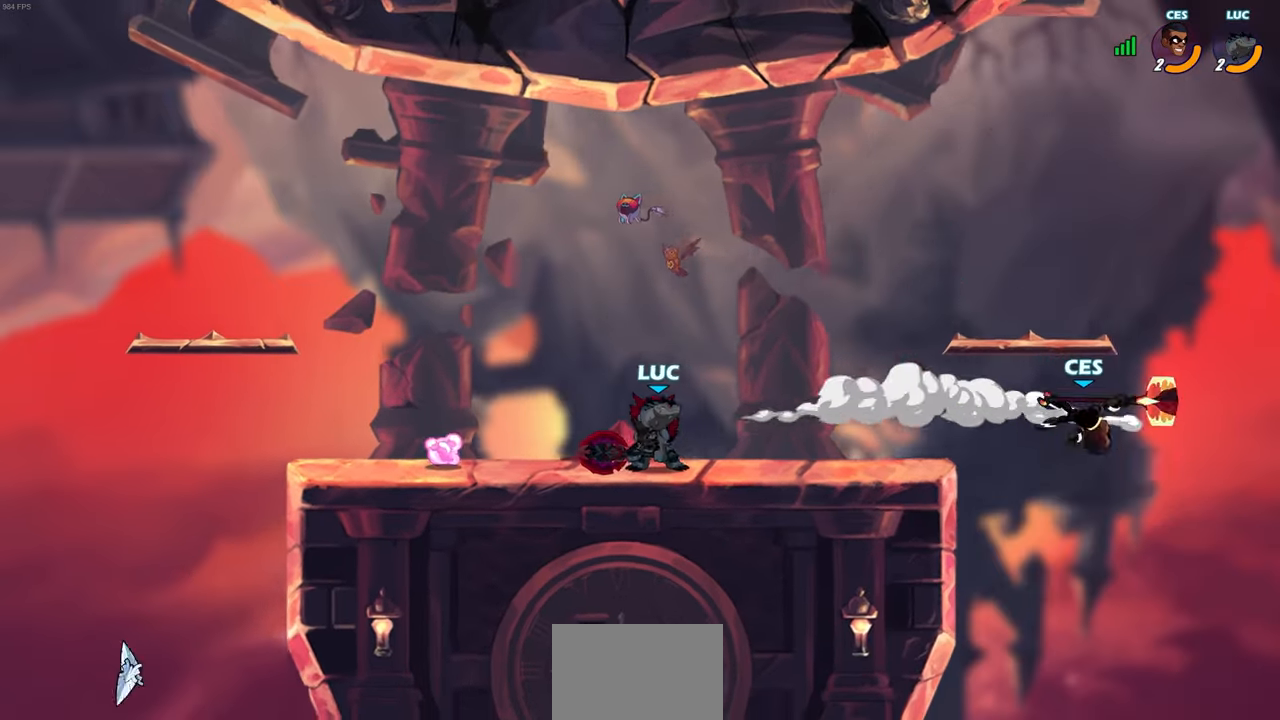
{"buttons": [], "left_stick": "center", "right_stick": "center", "events": [[50, "left_stick", "right"], [383, "left_stick", "center"]]}
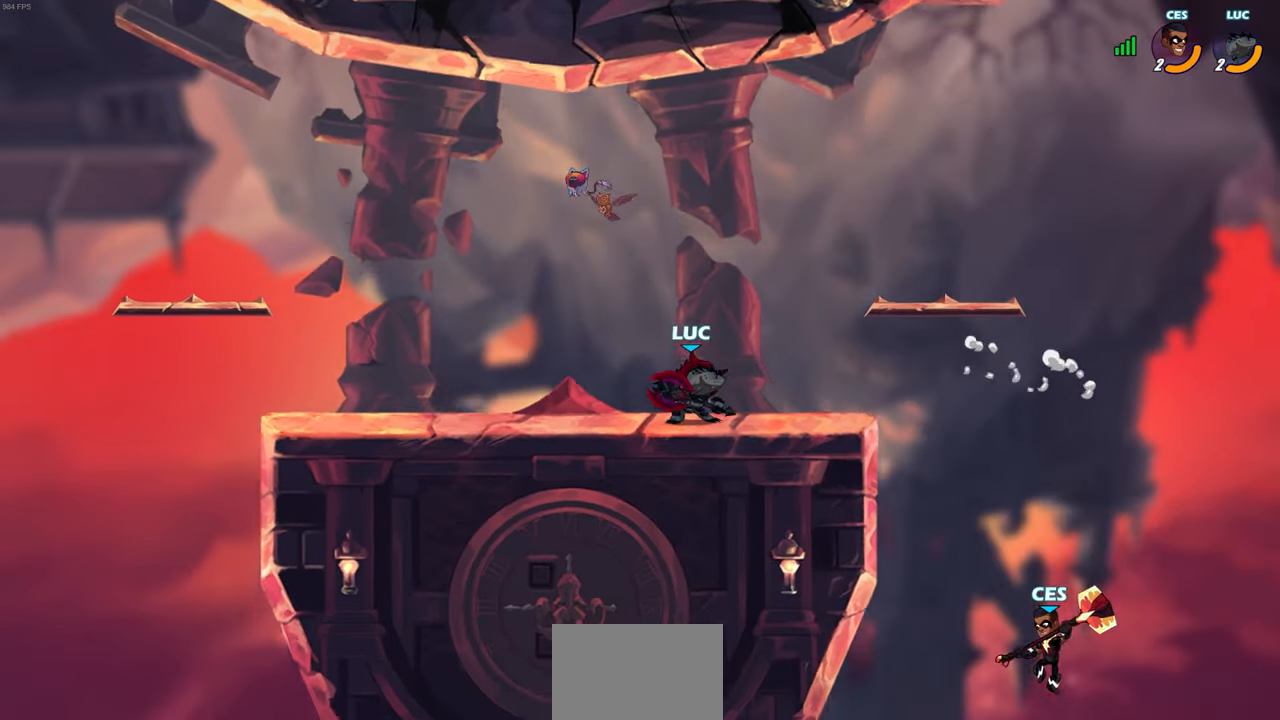
{"buttons": [], "left_stick": "right", "right_stick": "center", "events": [[500, "left_stick", "right"]]}
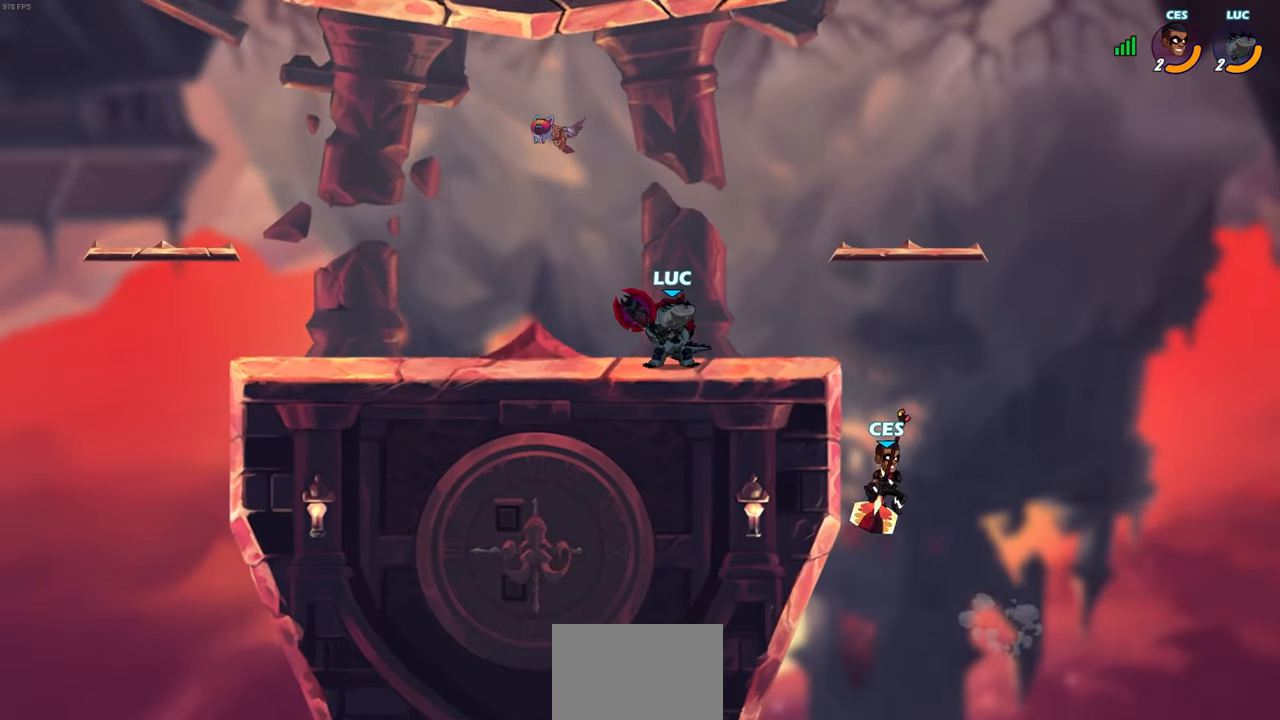
{"buttons": ["CIRCLE"], "left_stick": "left", "right_stick": "center", "events": [[50, "CIRCLE", "down"], [100, "left_stick", "center"], [283, "left_stick", "left"]]}
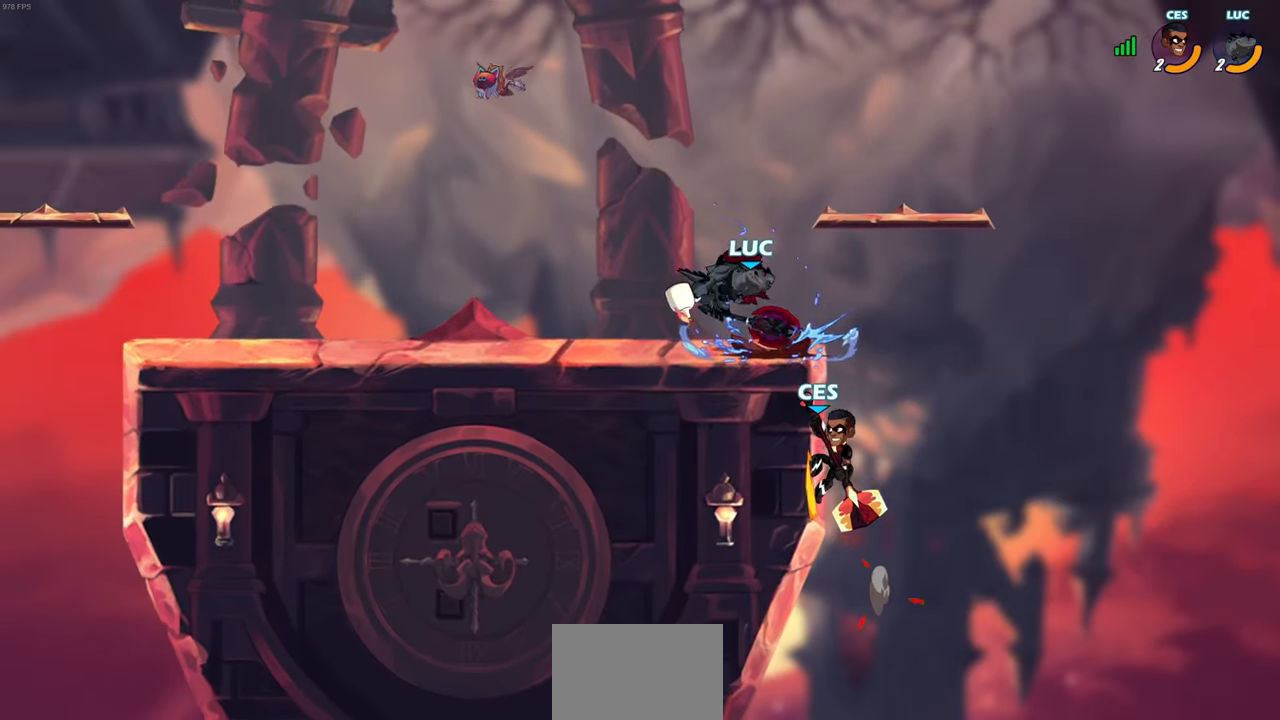
{"buttons": [], "left_stick": "center", "right_stick": "center", "events": [[167, "left_stick", "center"], [333, "CIRCLE", "up"]]}
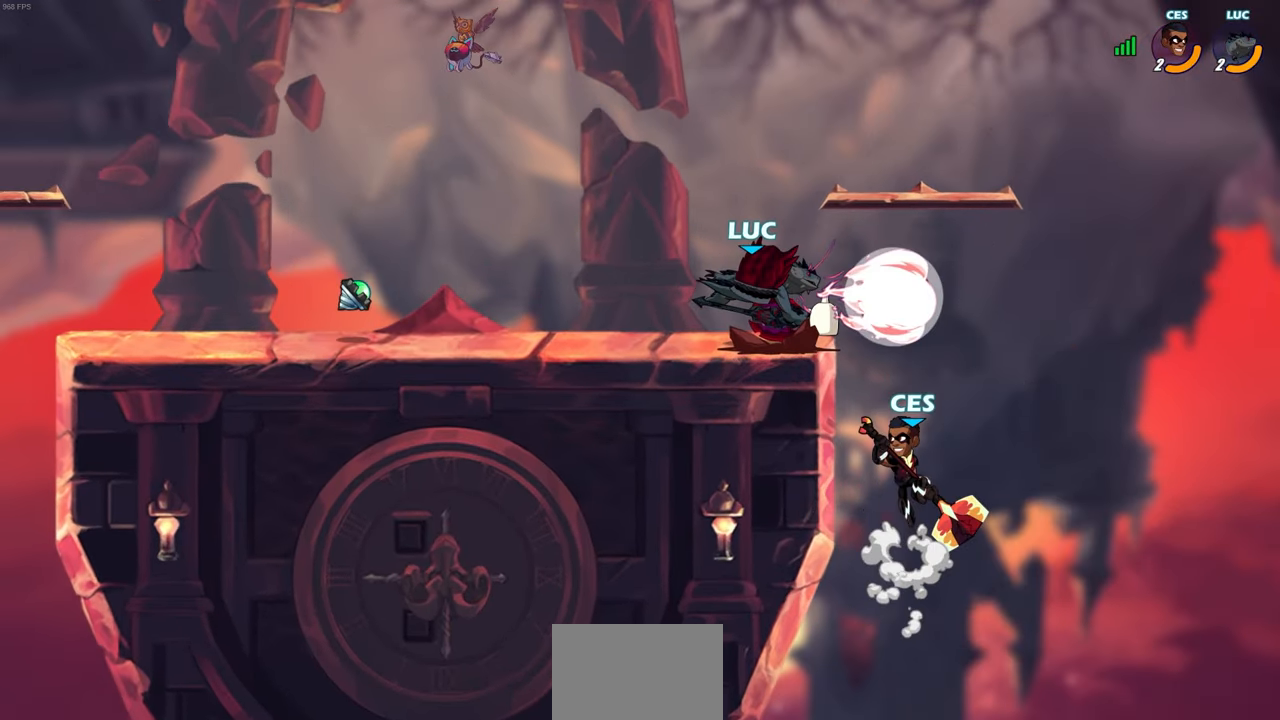
{"buttons": [], "left_stick": "left", "right_stick": "center", "events": [[350, "left_stick", "left"]]}
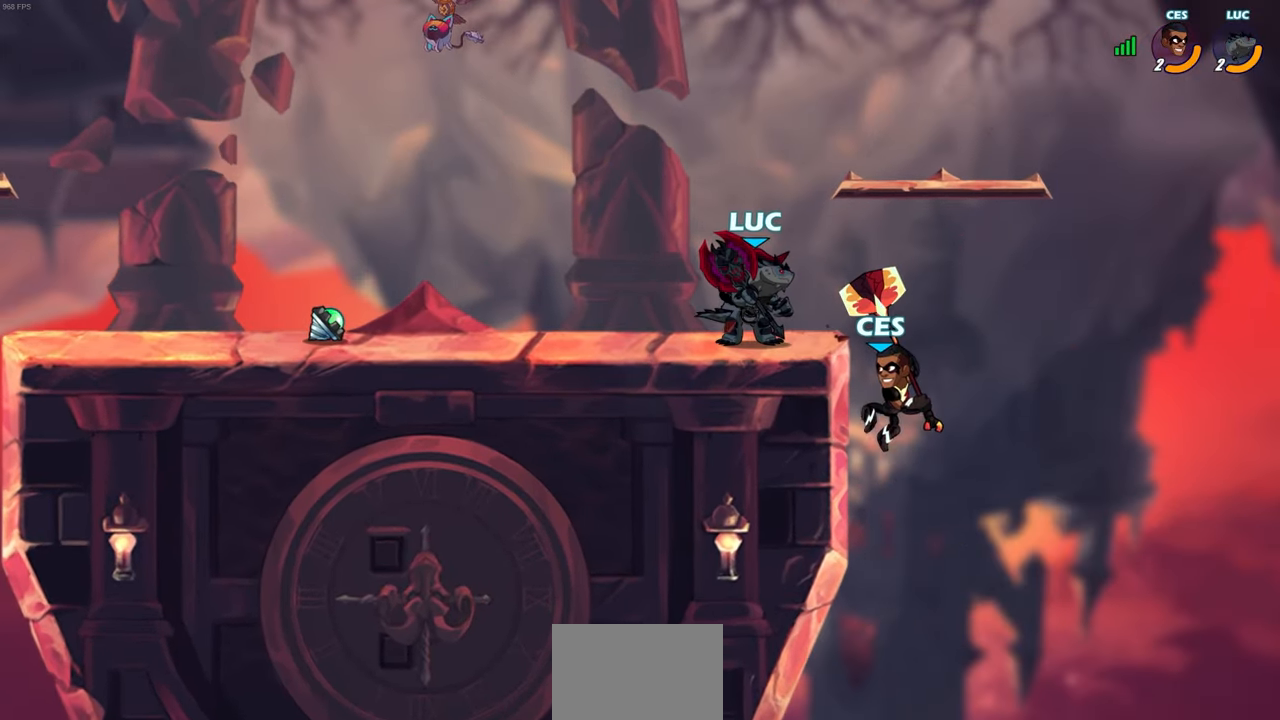
{"buttons": [], "left_stick": "down-right", "right_stick": "center", "events": [[50, "R2", "down"], [83, "CROSS", "down"], [167, "left_stick", "up-left"], [250, "CROSS", "up"], [283, "R2", "up"], [283, "left_stick", "up-right"], [350, "left_stick", "down-right"]]}
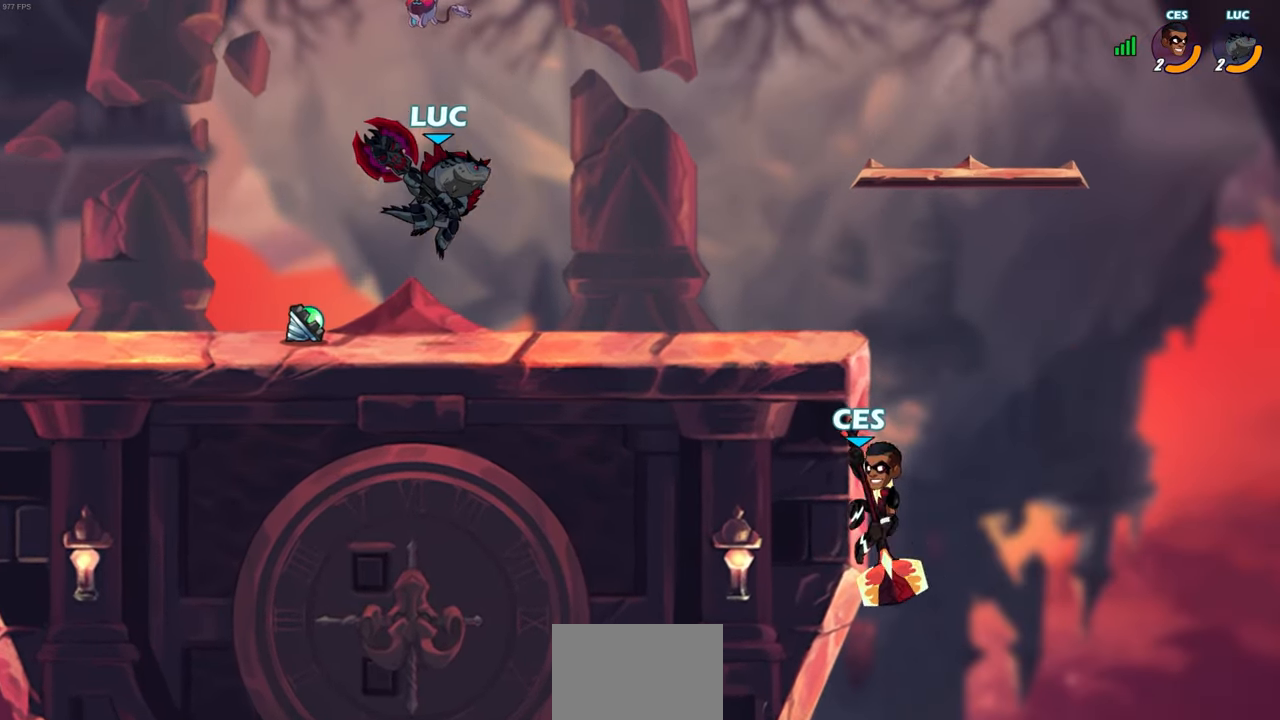
{"buttons": ["R2"], "left_stick": "down-left", "right_stick": "center", "events": [[83, "left_stick", "right"], [183, "R2", "down"], [317, "R2", "up"], [350, "left_stick", "down-left"], [383, "R2", "down"]]}
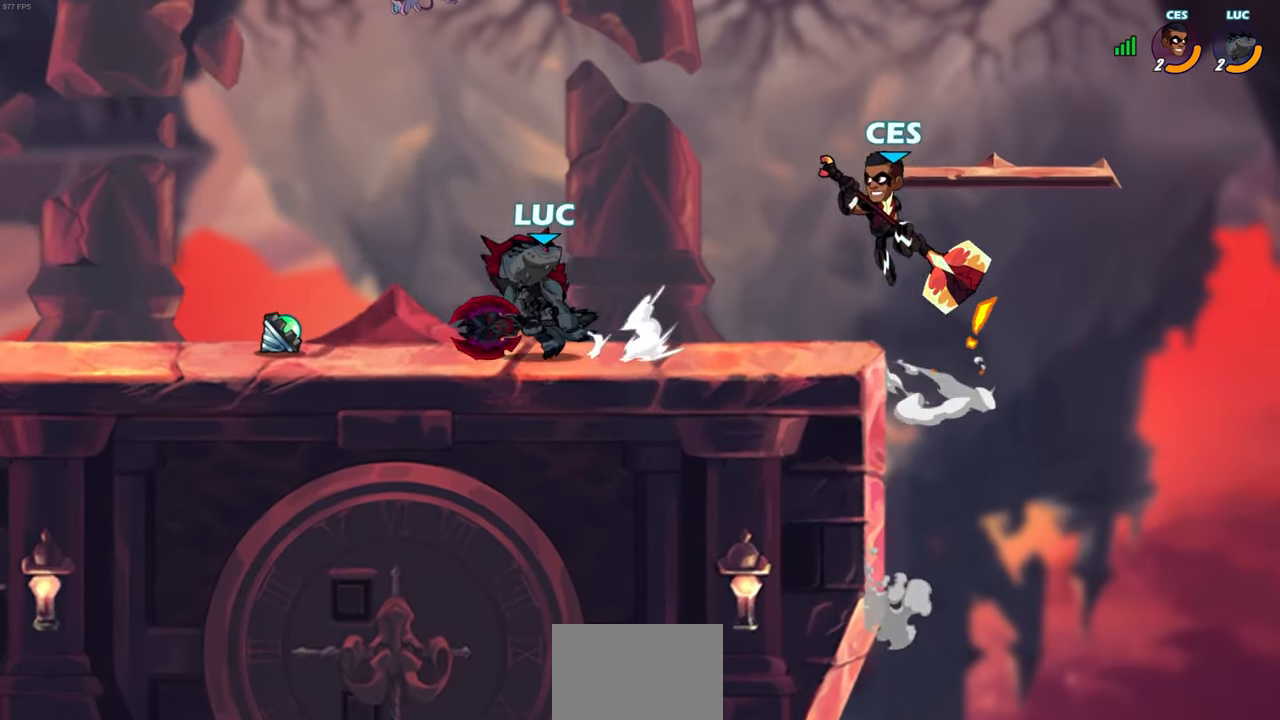
{"buttons": [], "left_stick": "center", "right_stick": "center", "events": [[33, "R2", "up"], [117, "CIRCLE", "down"], [133, "left_stick", "down-right"], [150, "CIRCLE", "up"], [200, "R2", "down"], [300, "CIRCLE", "down"], [300, "left_stick", "down-left"], [350, "R2", "up"], [383, "CIRCLE", "up"], [467, "left_stick", "center"]]}
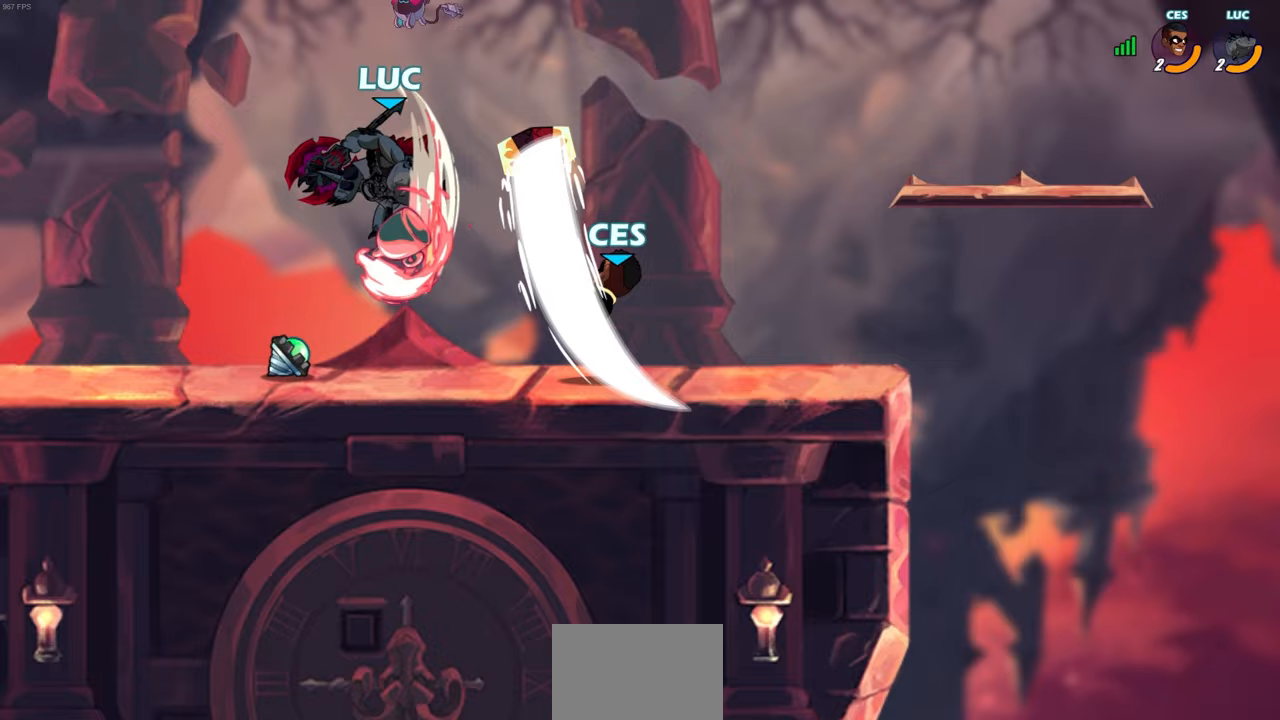
{"buttons": [], "left_stick": "up-left", "right_stick": "center", "events": [[433, "left_stick", "up-left"]]}